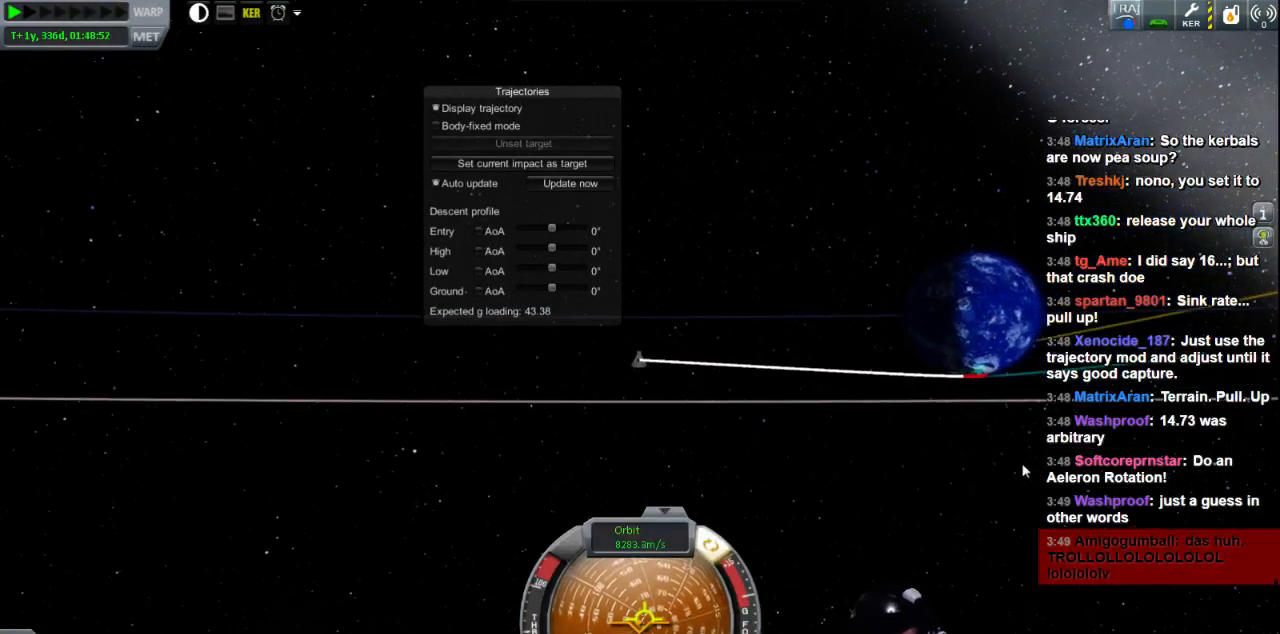
Gameplay with keyboard; each line is a JSON object with the keys held at the frame after it. "events" lists presses ("down") and releases ("up") of "a", "d", "e", "h", "i", "j", "k", "l", "n", "q", "s" and "w" between this image and that frame as [ms after this image, input, new state], when the widget could be followed in between. No other keys are recorded. Mouse input is not recorded.
{"keys": ["s"], "events": [[360, "s", "down"]]}
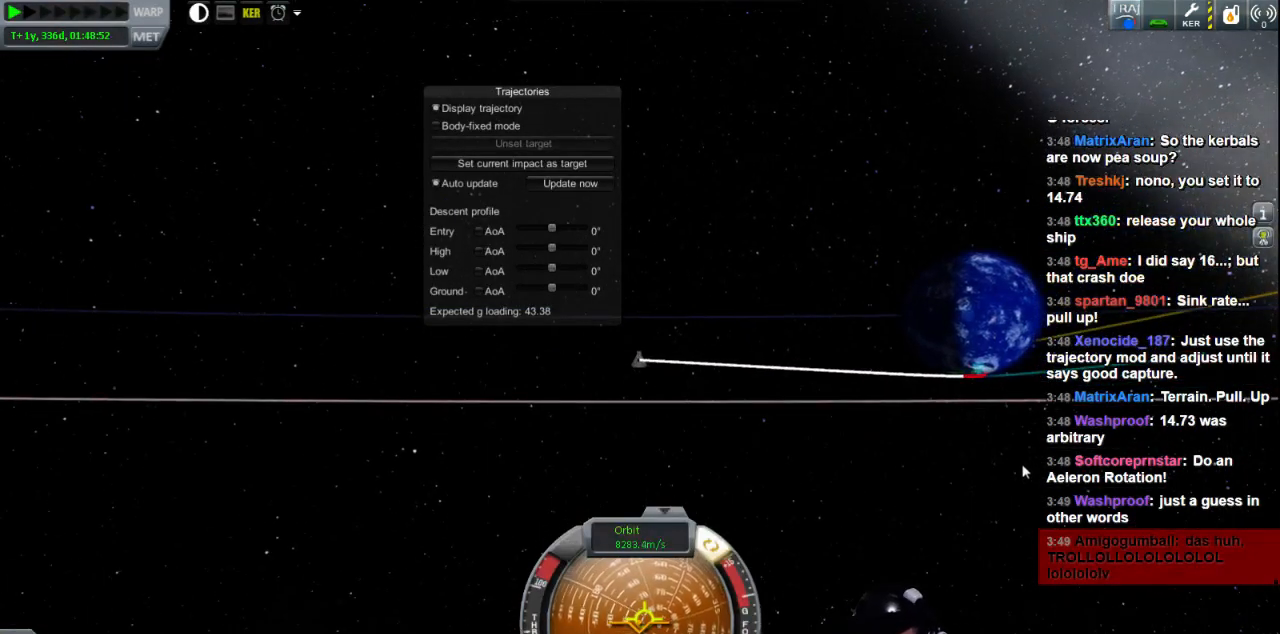
{"keys": ["q"], "events": [[80, "s", "up"], [520, "q", "down"]]}
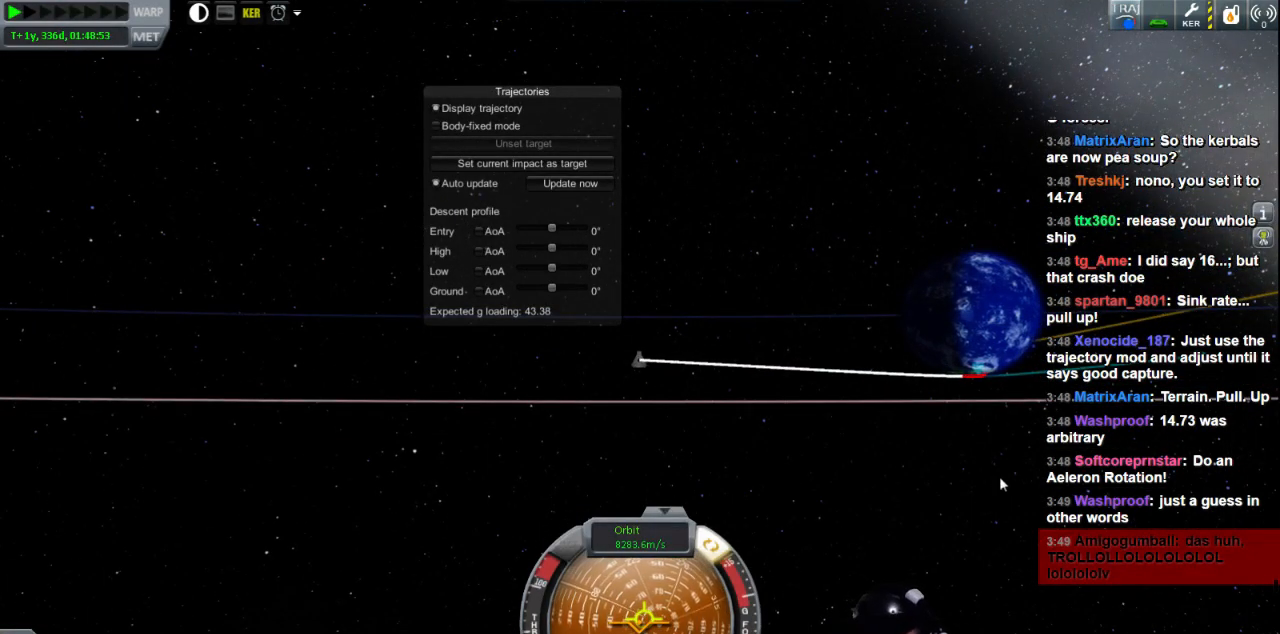
{"keys": ["q"], "events": []}
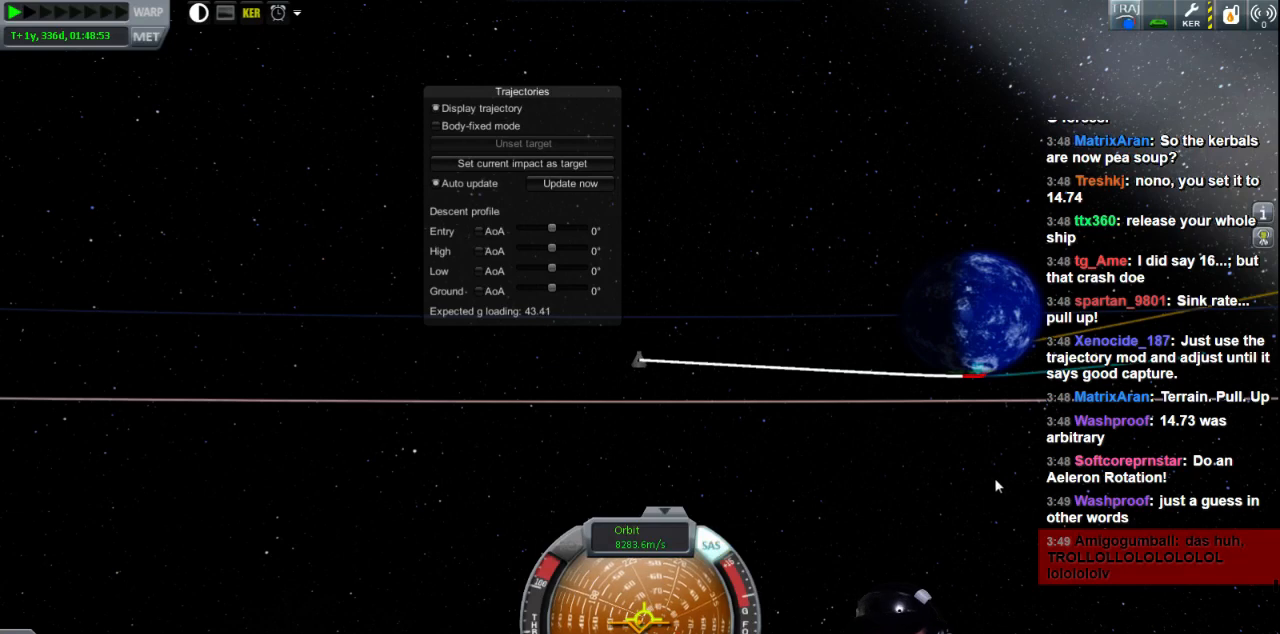
{"keys": ["q"], "events": []}
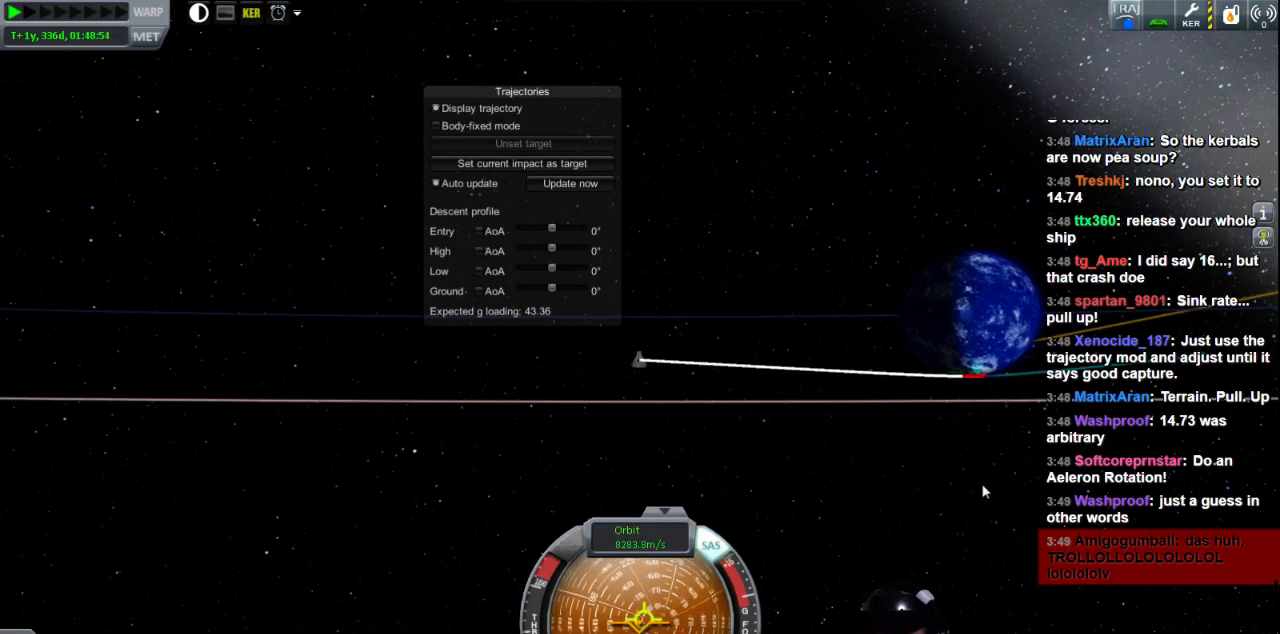
{"keys": ["q"], "events": []}
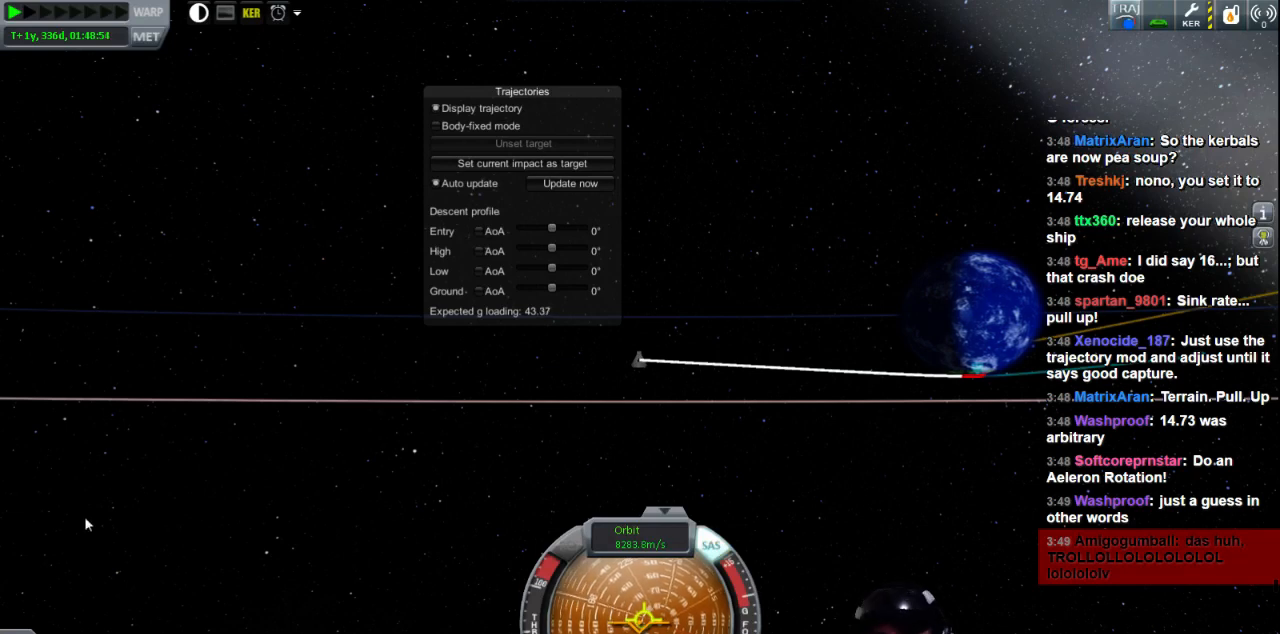
{"keys": ["q"], "events": []}
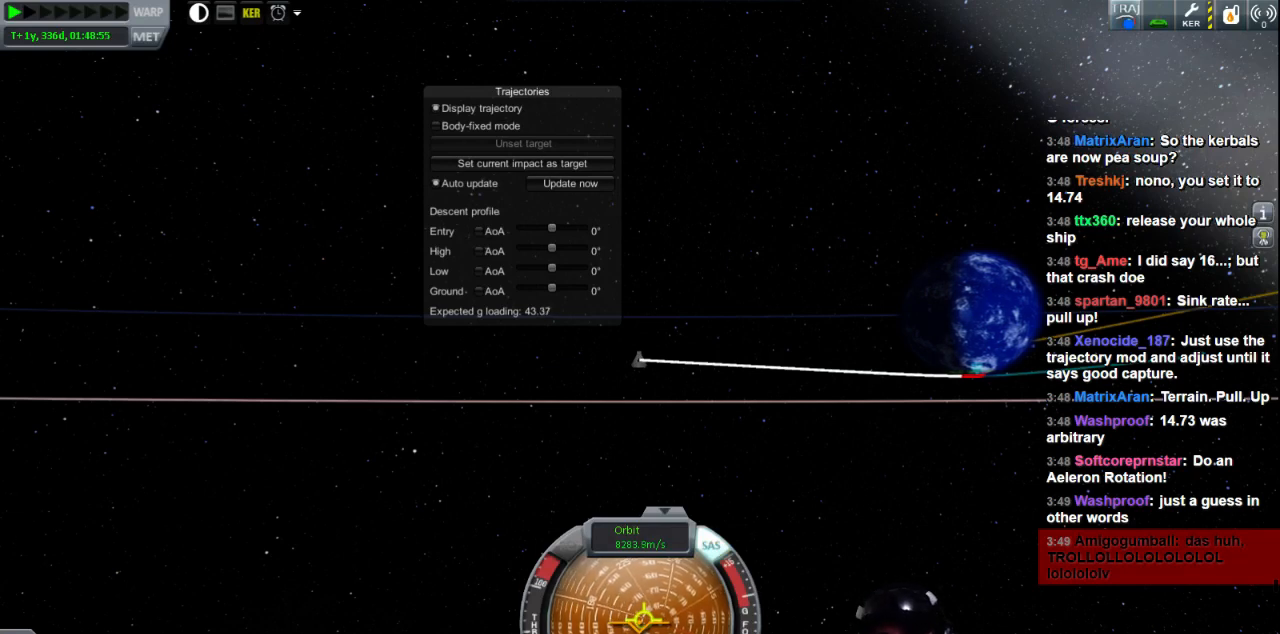
{"keys": [], "events": [[400, "q", "up"]]}
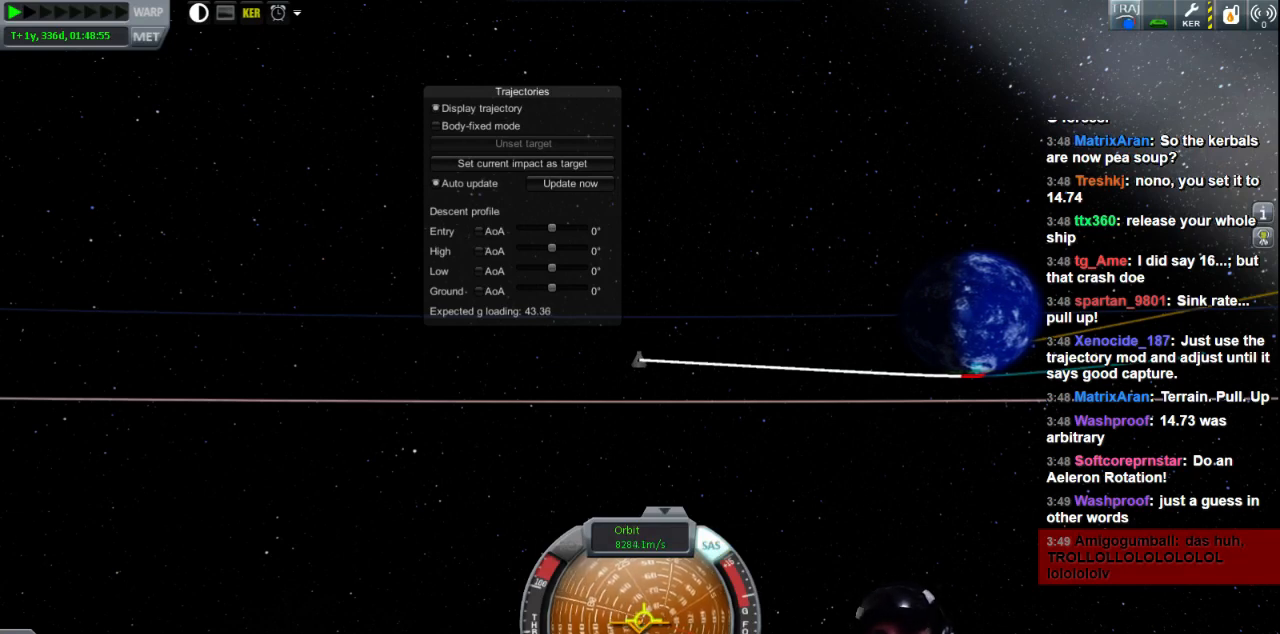
{"keys": [], "events": []}
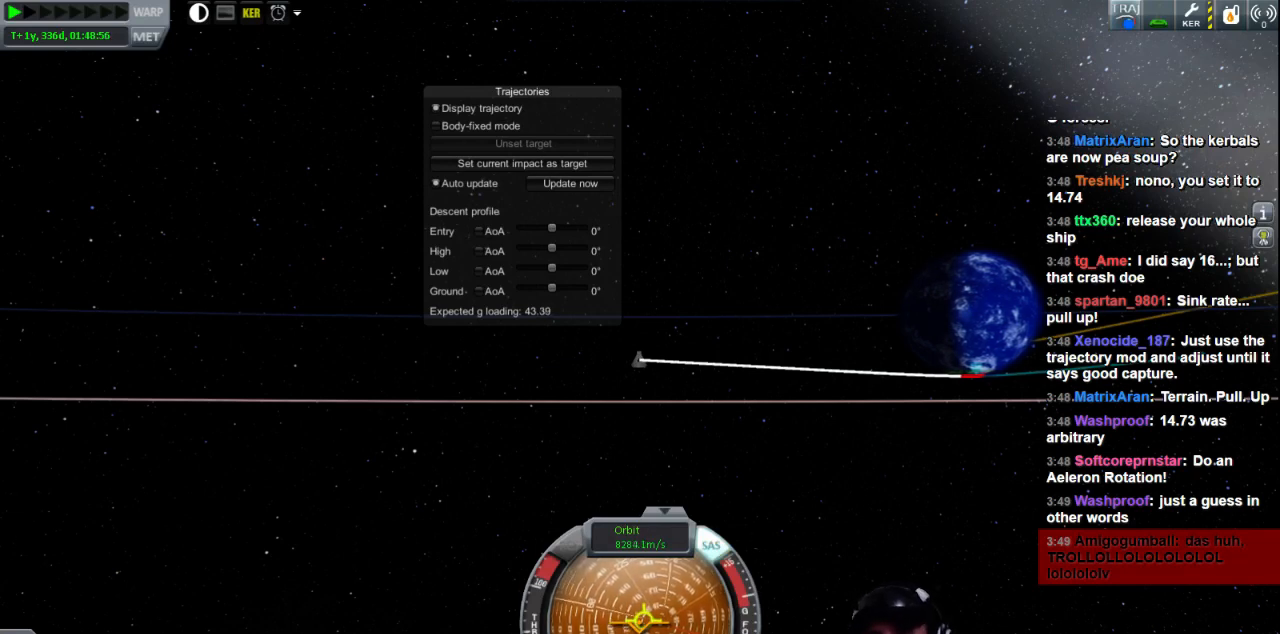
{"keys": [], "events": []}
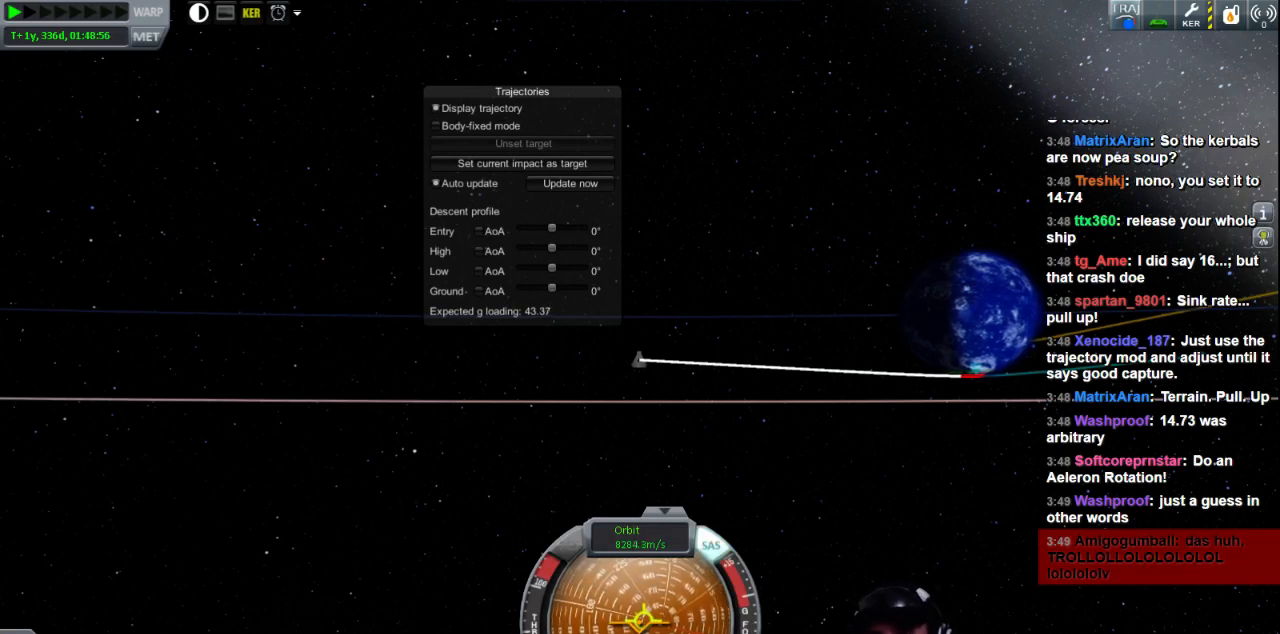
{"keys": [], "events": []}
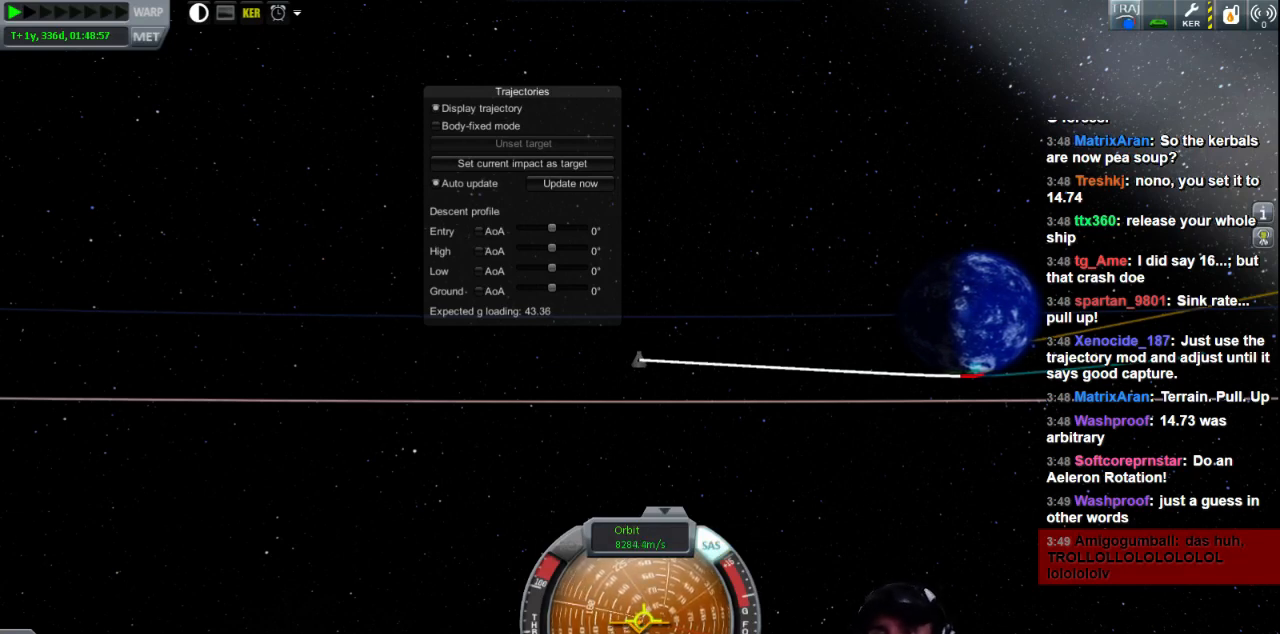
{"keys": [], "events": []}
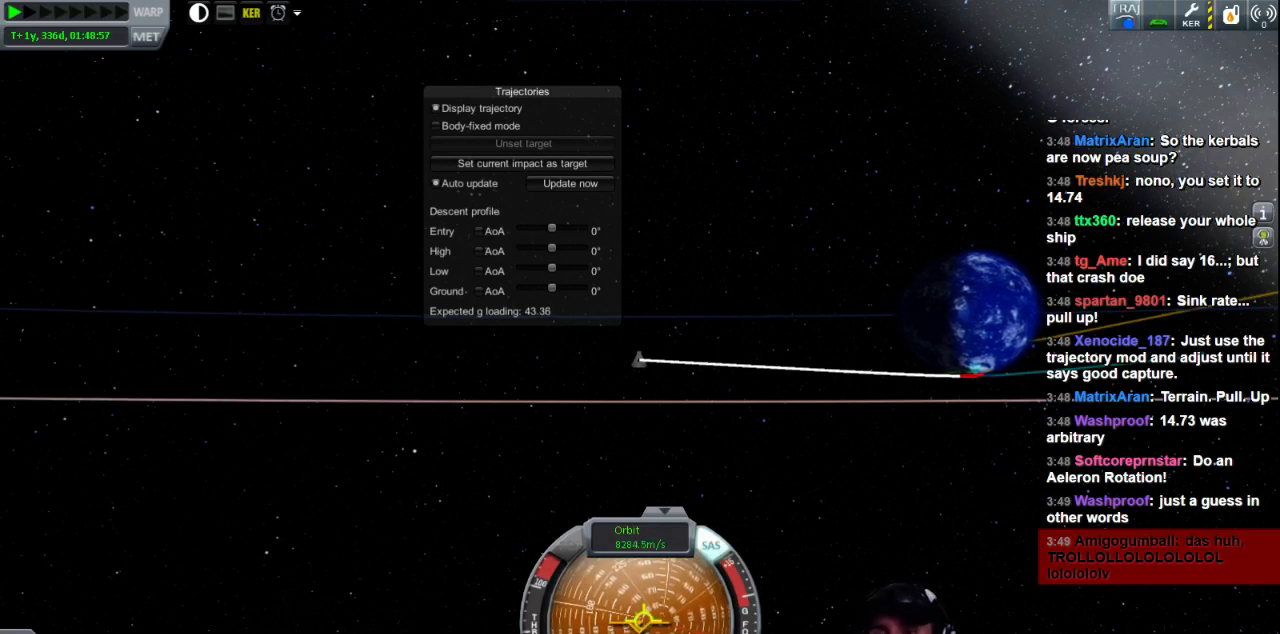
{"keys": ["q"], "events": [[360, "q", "down"]]}
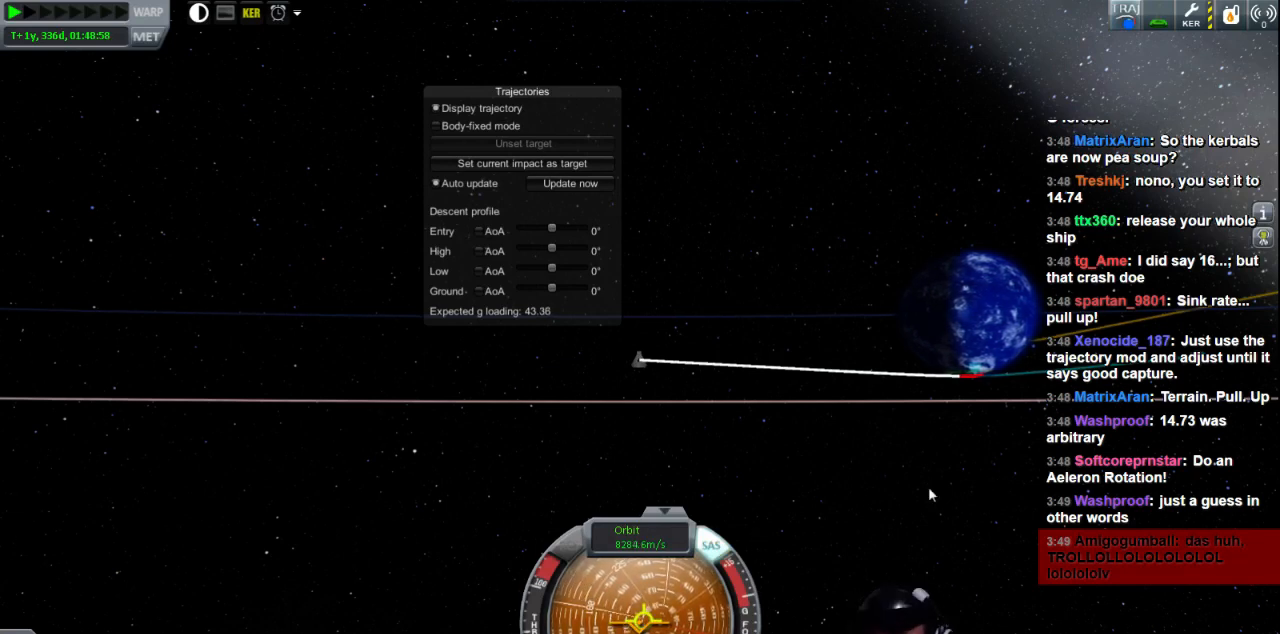
{"keys": ["q"], "events": []}
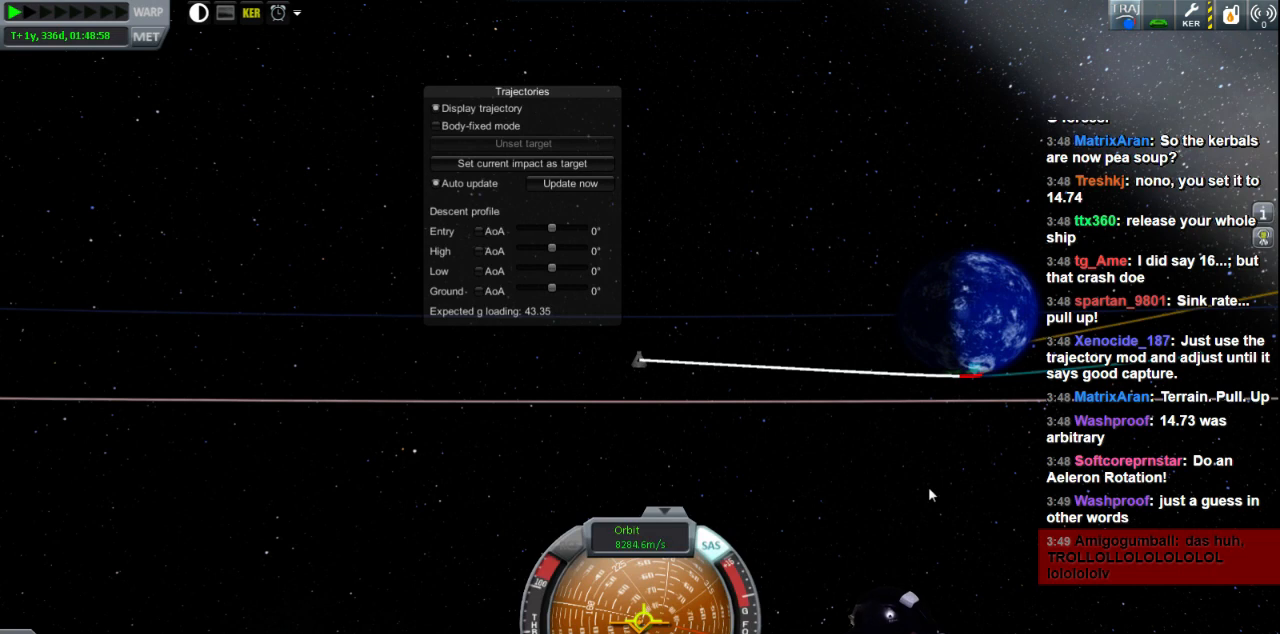
{"keys": ["q"], "events": []}
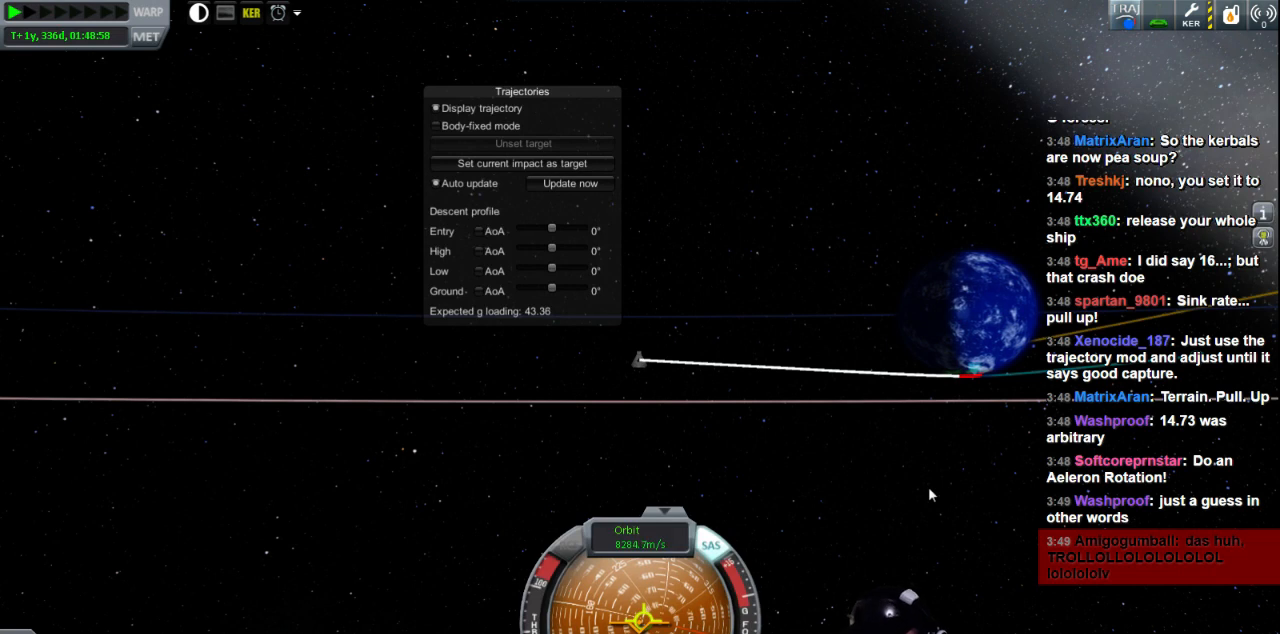
{"keys": ["q"], "events": []}
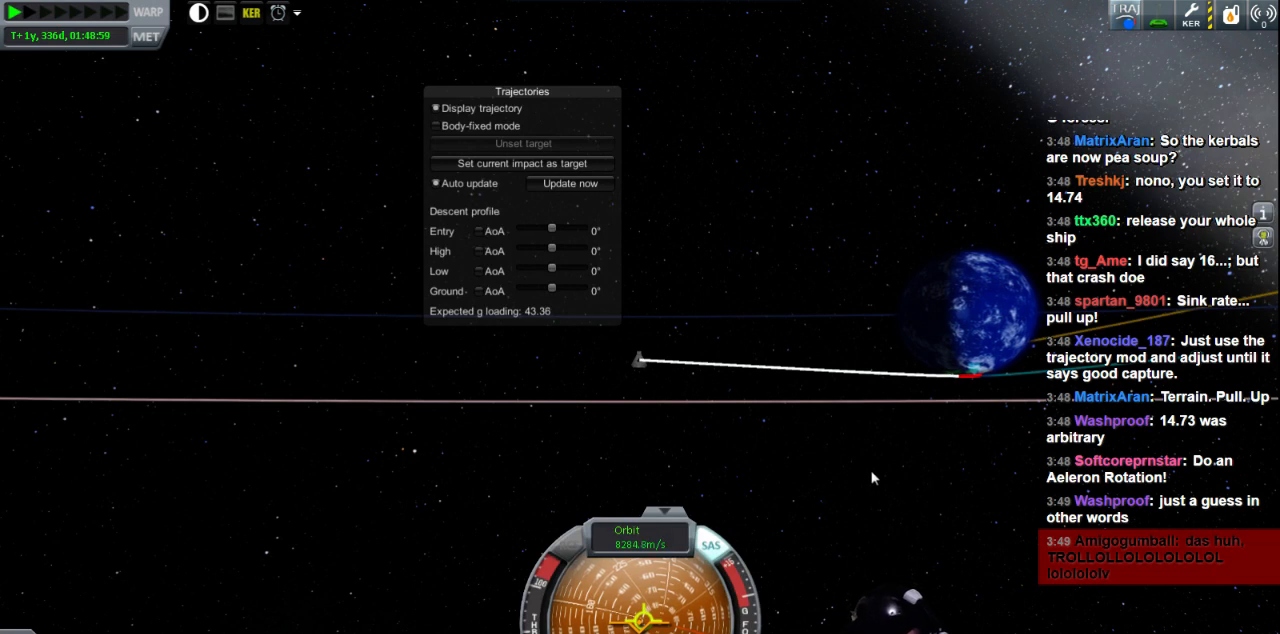
{"keys": ["q"], "events": []}
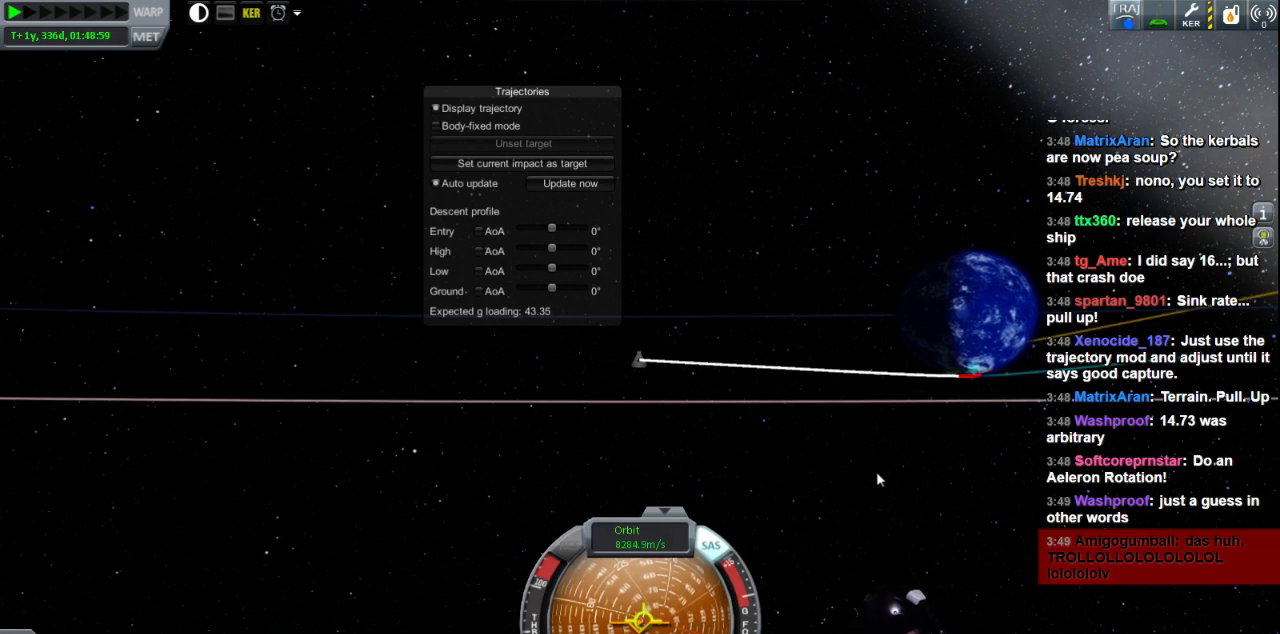
{"keys": ["q"], "events": []}
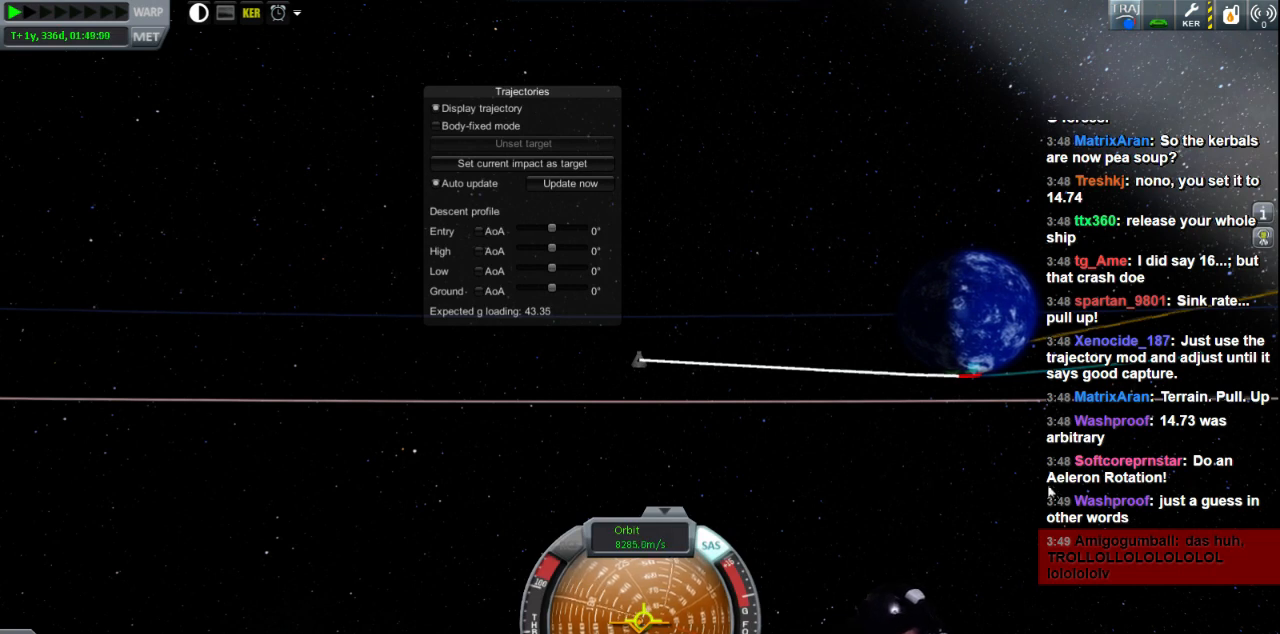
{"keys": ["q"], "events": []}
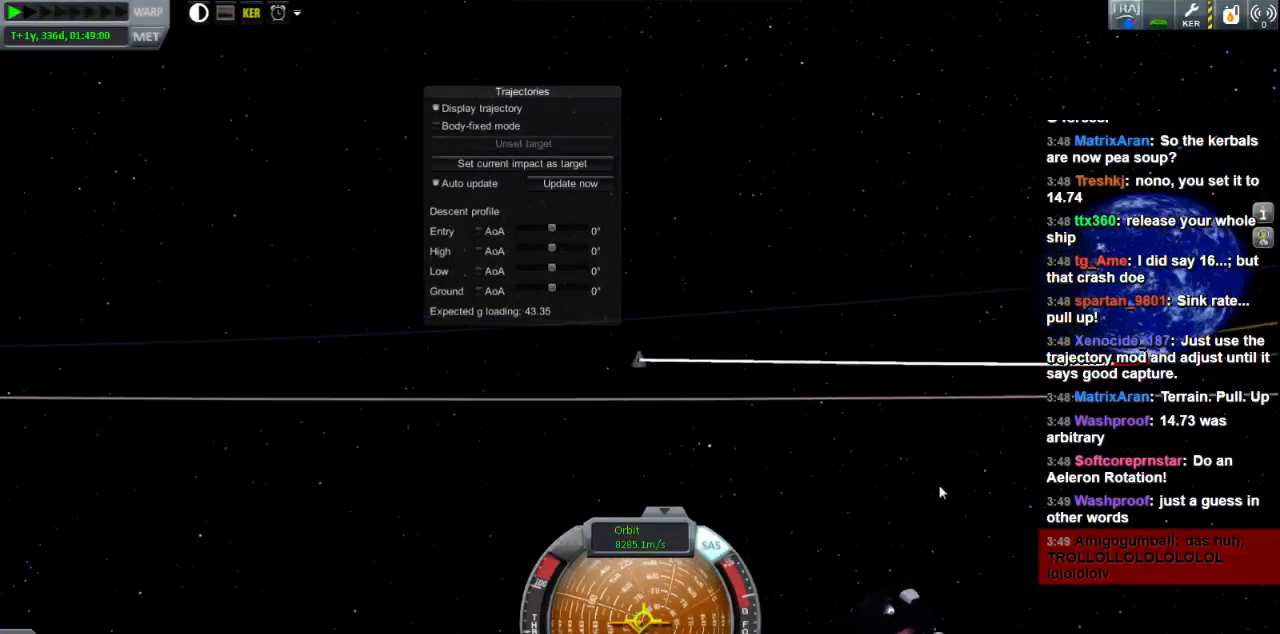
{"keys": ["q"], "events": []}